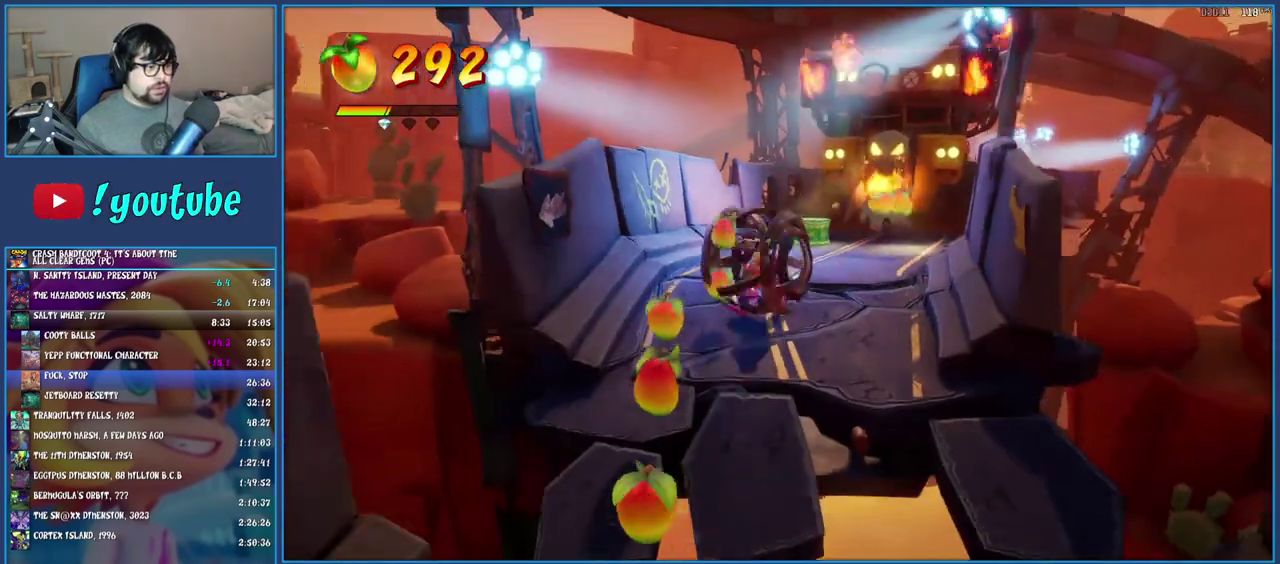
Gameplay with a controller (PlayStation layout); each line is a JSON object with the inputs held at the frame after it. "events" lists button and stick changes between this image and that frame as [ms after this image, input, new state], when the widget could be followed in between. Not read: L3 R1 R3.
{"buttons": [], "left_stick": "down", "right_stick": "center", "events": [[117, "left_stick", "down"]]}
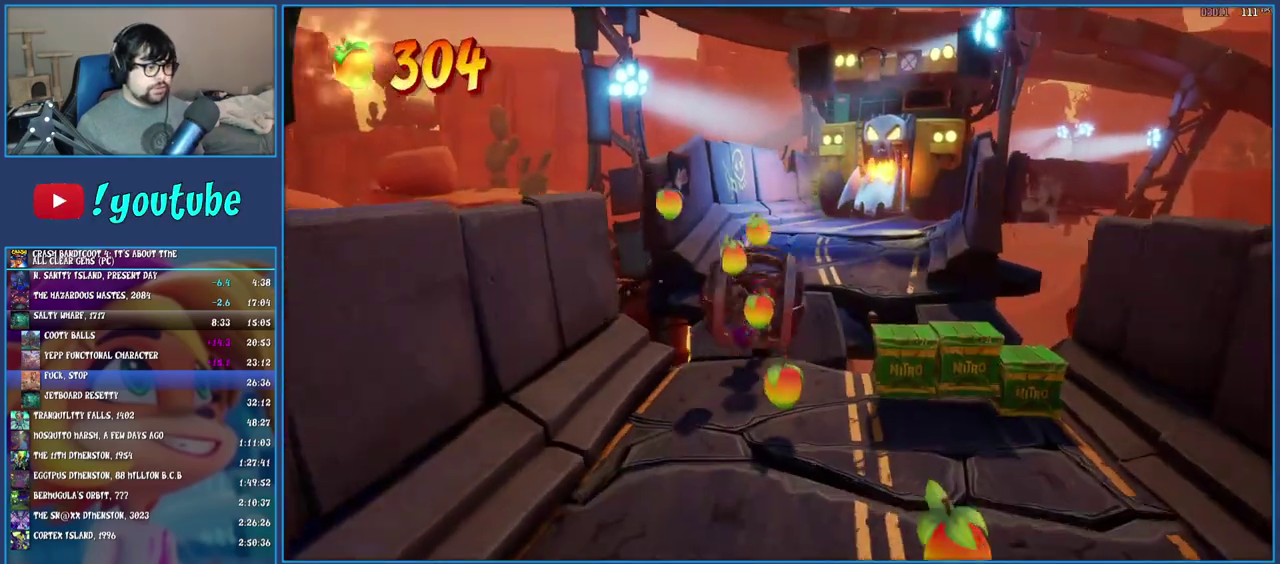
{"buttons": [], "left_stick": "down-right", "right_stick": "center", "events": [[250, "left_stick", "down-right"]]}
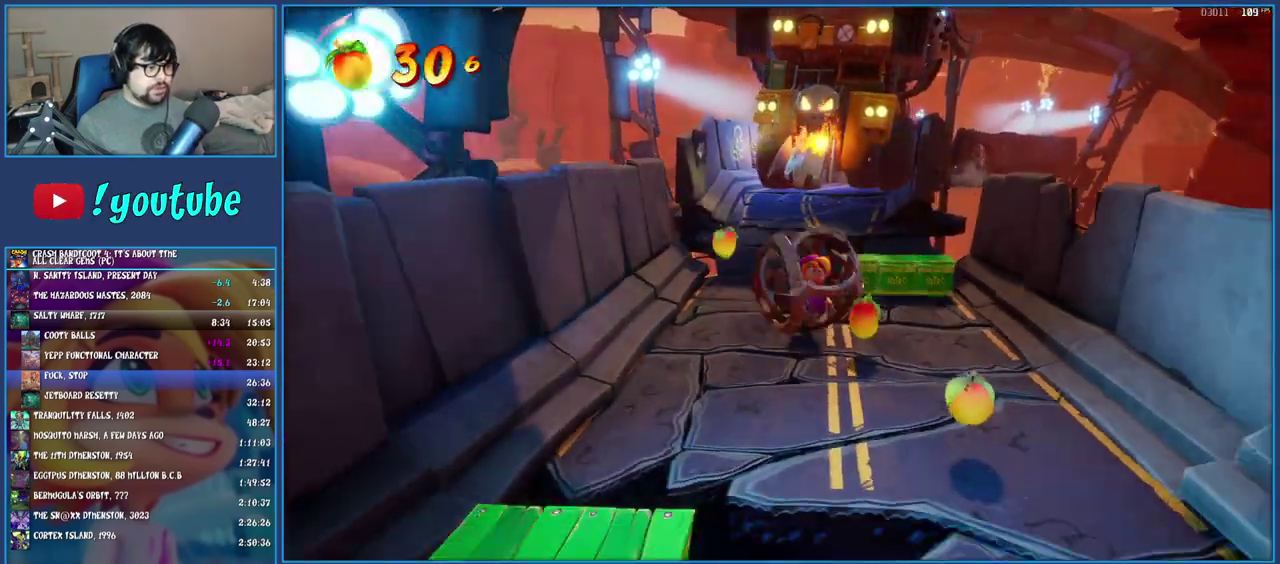
{"buttons": [], "left_stick": "down", "right_stick": "center", "events": [[350, "left_stick", "down"]]}
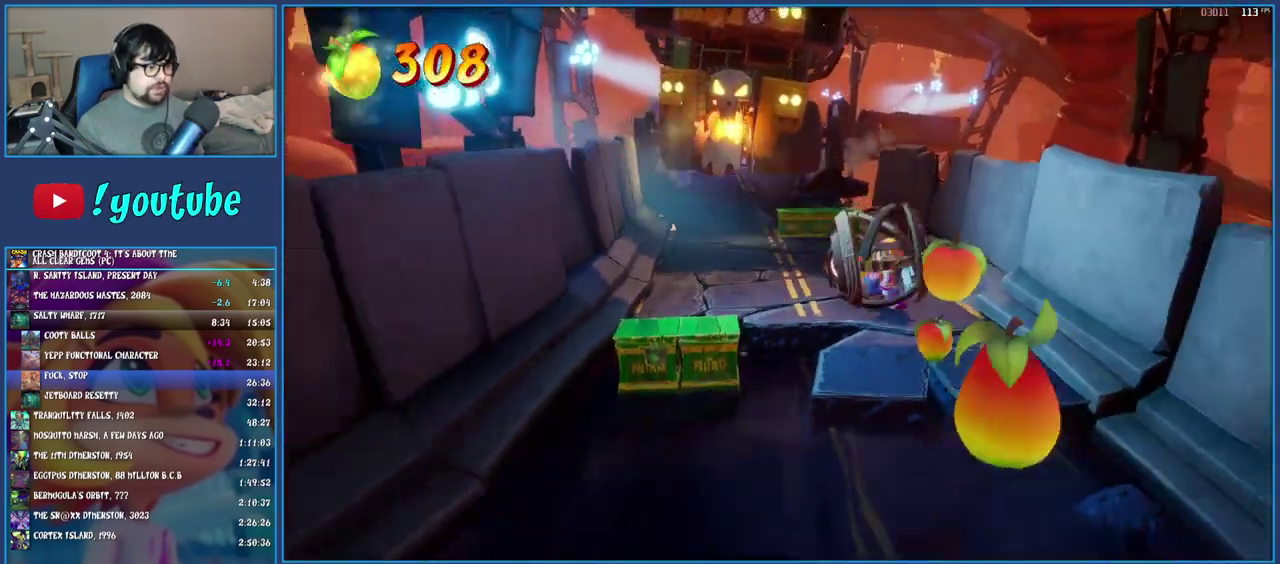
{"buttons": ["CROSS"], "left_stick": "down", "right_stick": "center", "events": [[317, "CROSS", "down"]]}
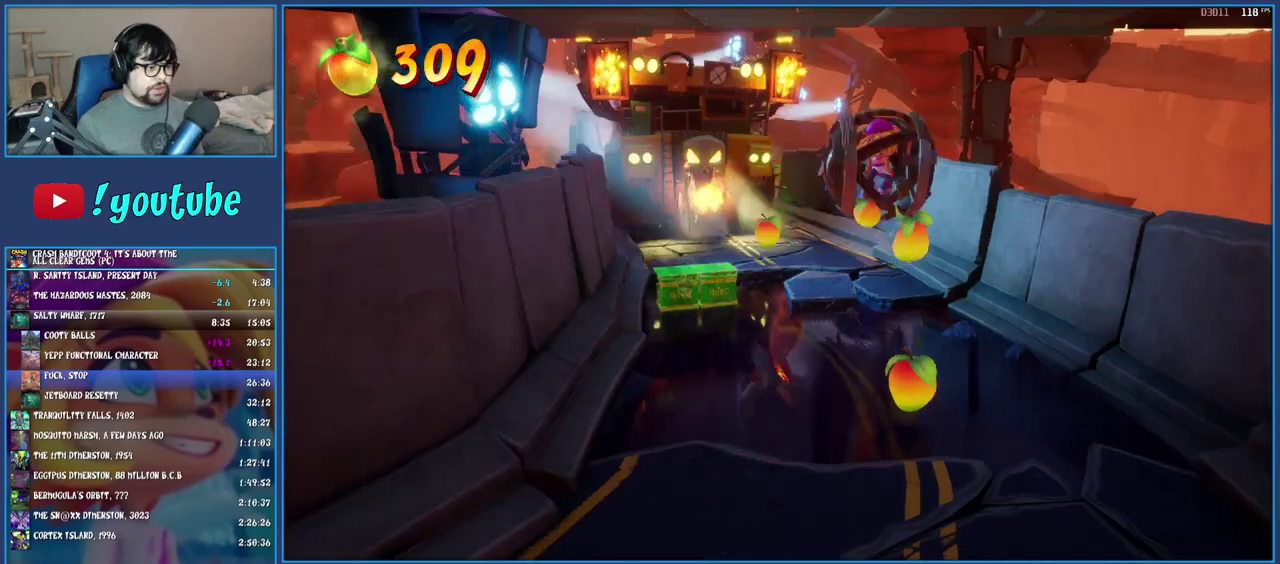
{"buttons": [], "left_stick": "down", "right_stick": "center", "events": [[83, "CROSS", "up"]]}
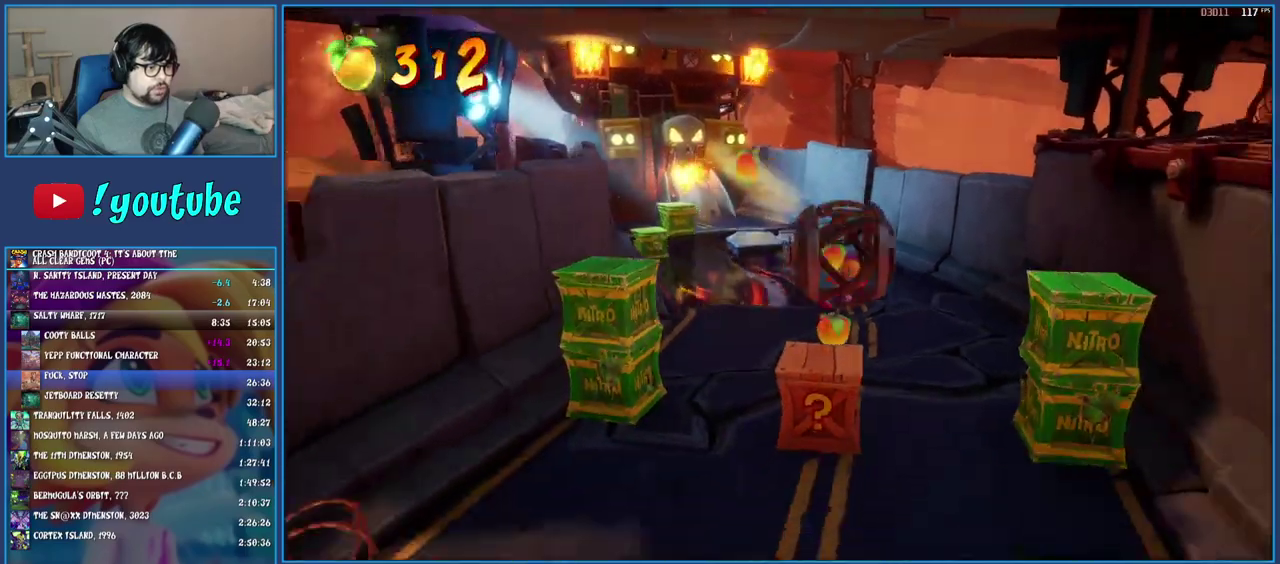
{"buttons": [], "left_stick": "down", "right_stick": "center", "events": []}
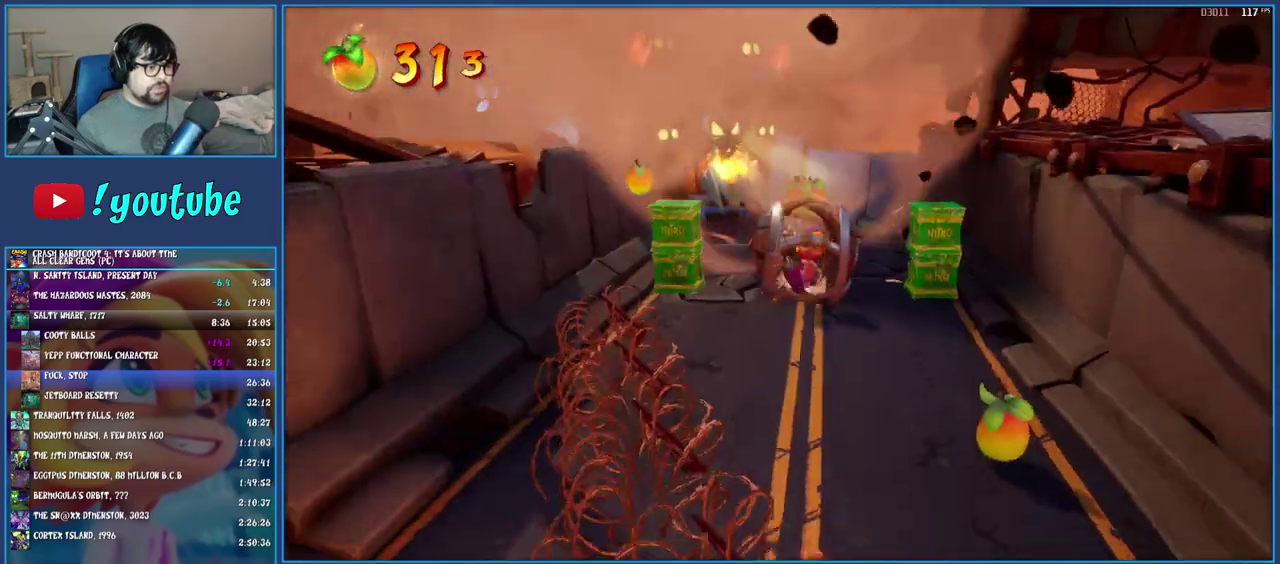
{"buttons": [], "left_stick": "down", "right_stick": "center", "events": []}
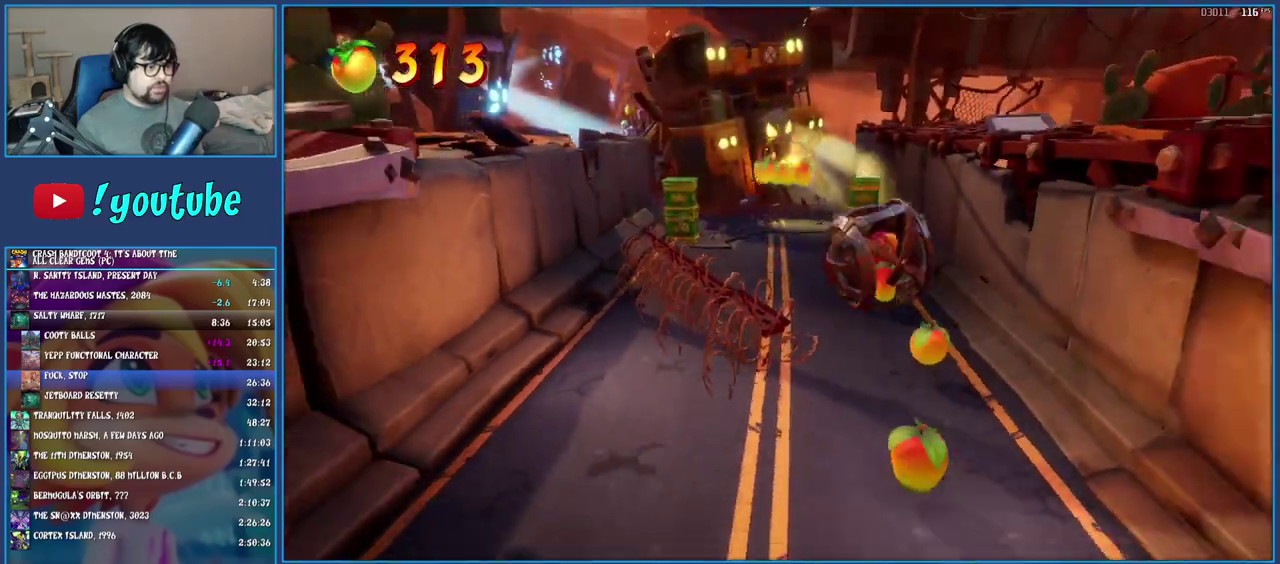
{"buttons": [], "left_stick": "down", "right_stick": "center", "events": []}
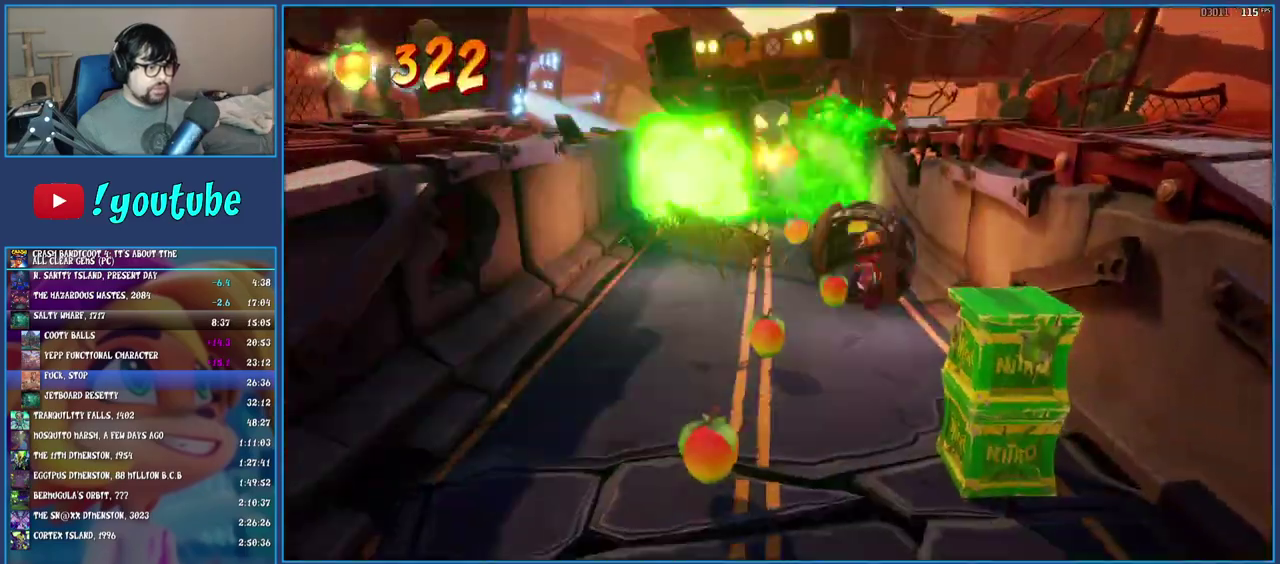
{"buttons": [], "left_stick": "down", "right_stick": "center", "events": [[133, "left_stick", "down-left"], [467, "left_stick", "down"]]}
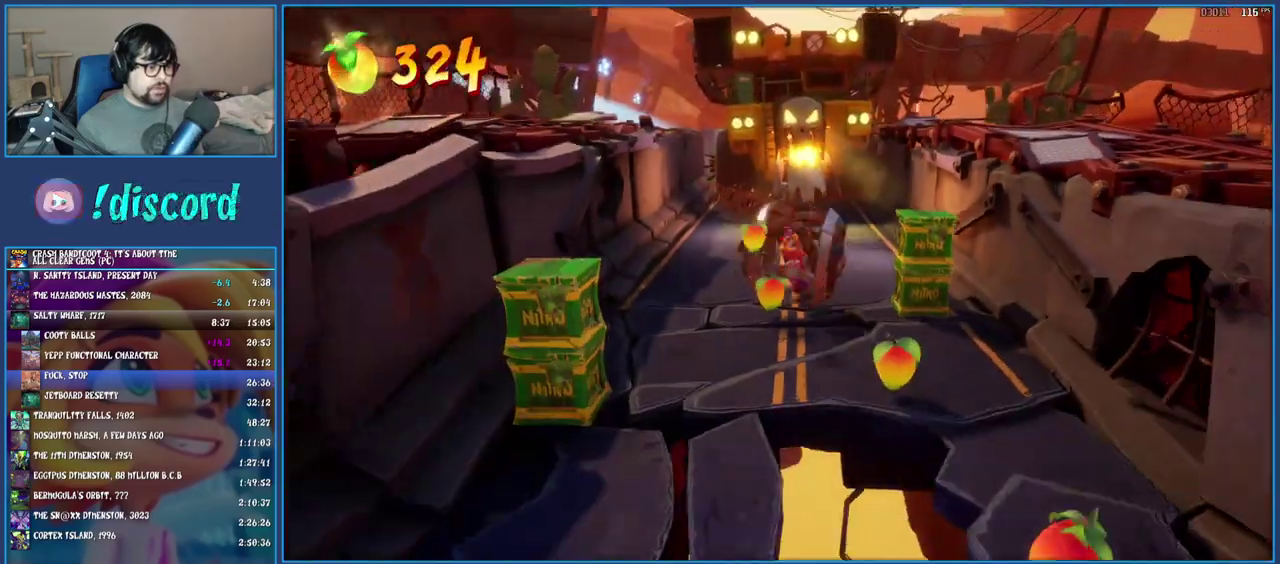
{"buttons": [], "left_stick": "down-right", "right_stick": "center", "events": [[50, "left_stick", "down-right"]]}
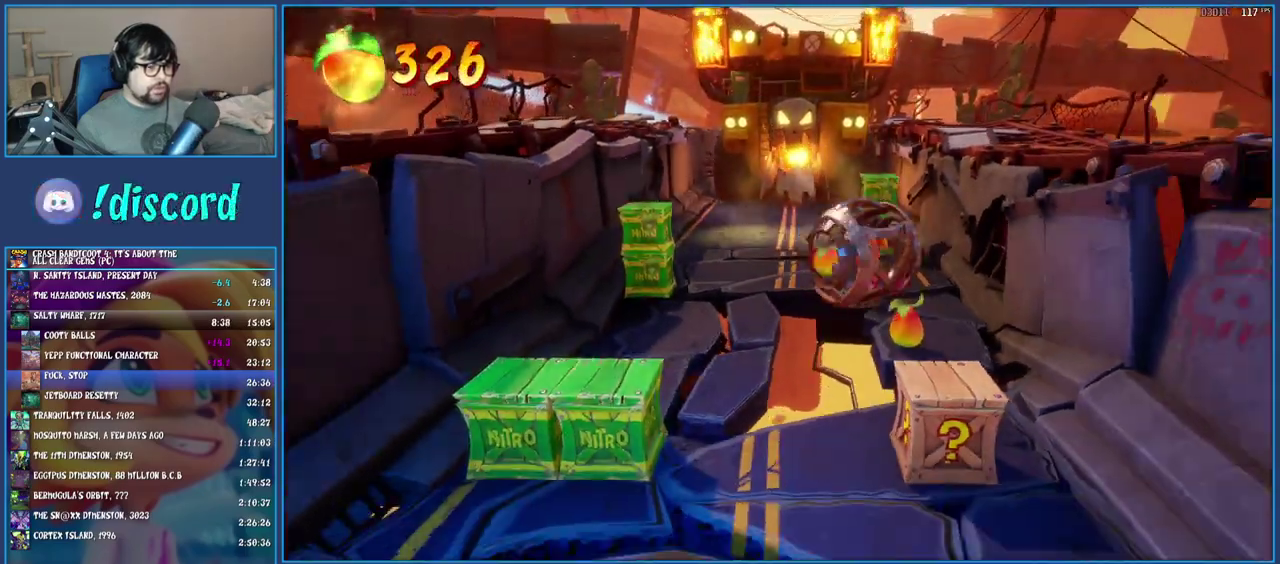
{"buttons": [], "left_stick": "down", "right_stick": "center", "events": [[133, "left_stick", "down"]]}
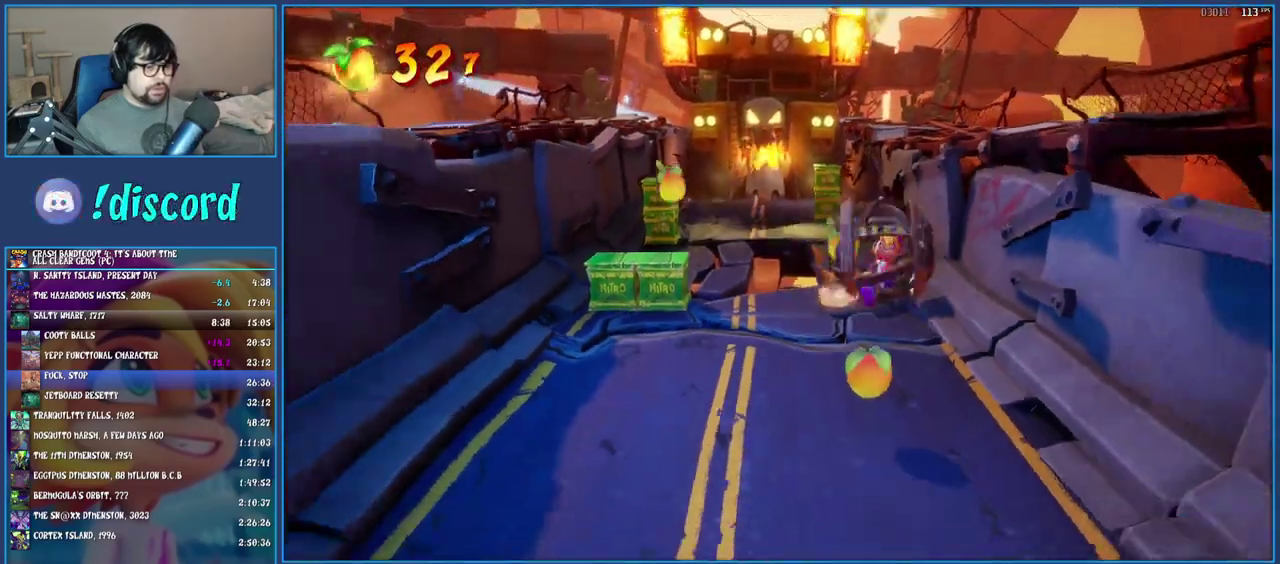
{"buttons": [], "left_stick": "down", "right_stick": "center", "events": []}
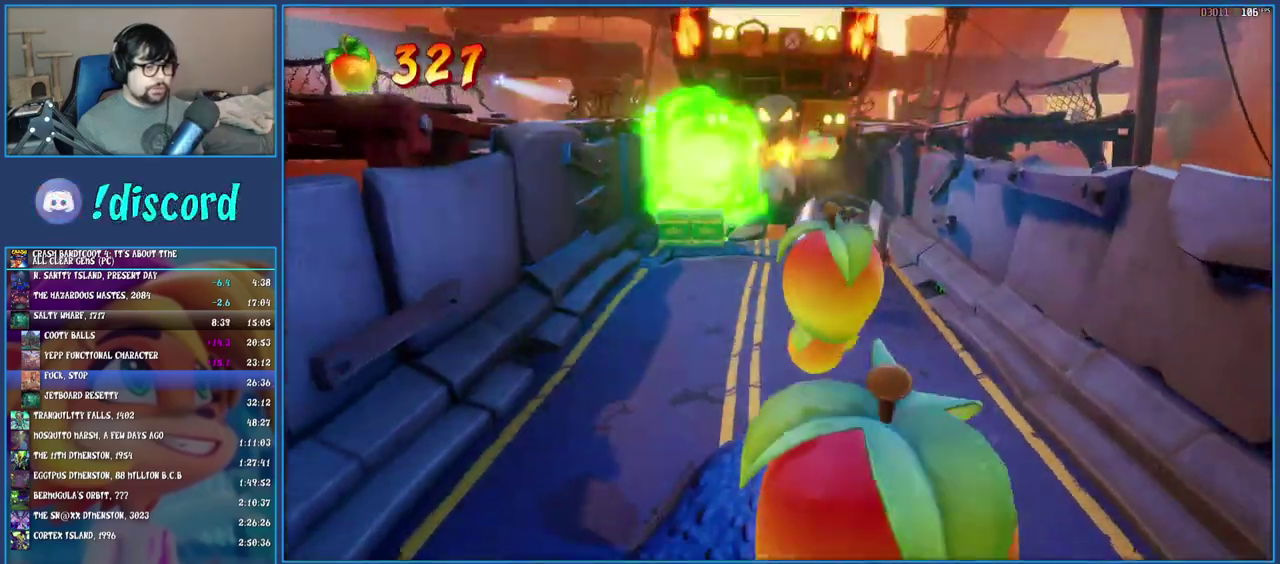
{"buttons": [], "left_stick": "down", "right_stick": "center", "events": []}
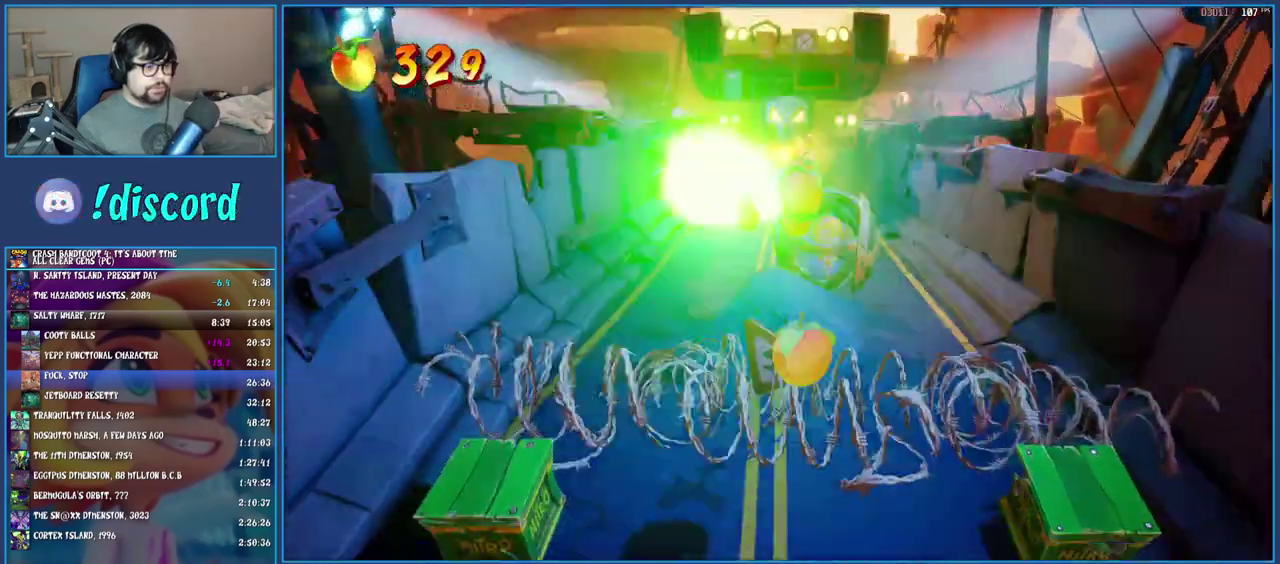
{"buttons": [], "left_stick": "down", "right_stick": "center", "events": [[117, "CROSS", "down"], [367, "CROSS", "up"]]}
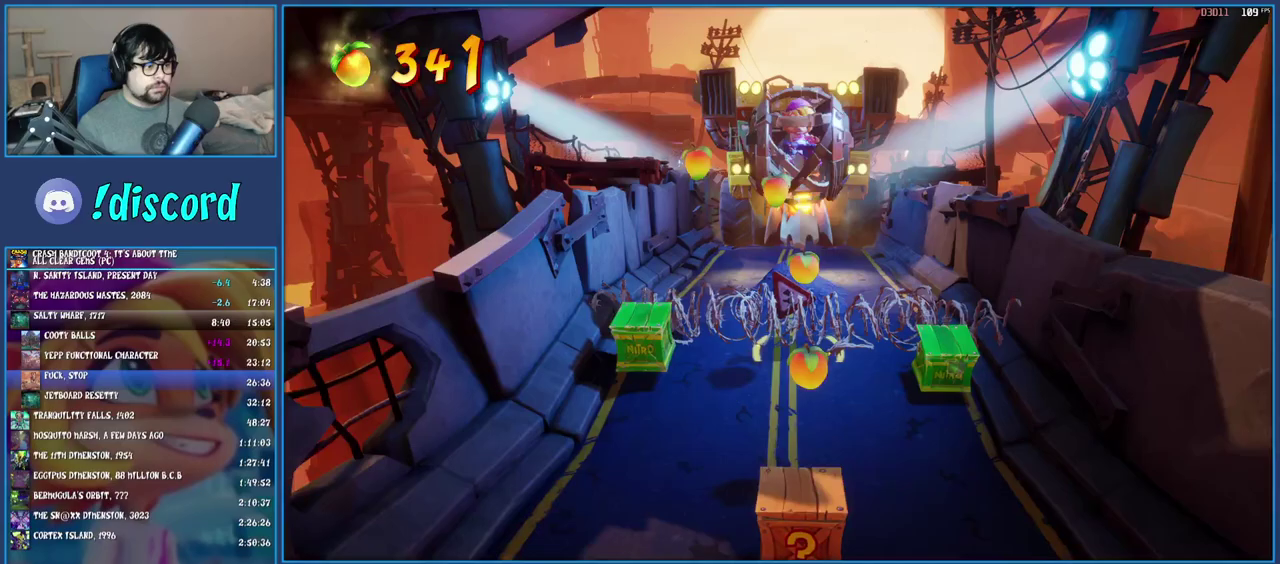
{"buttons": [], "left_stick": "down", "right_stick": "center", "events": []}
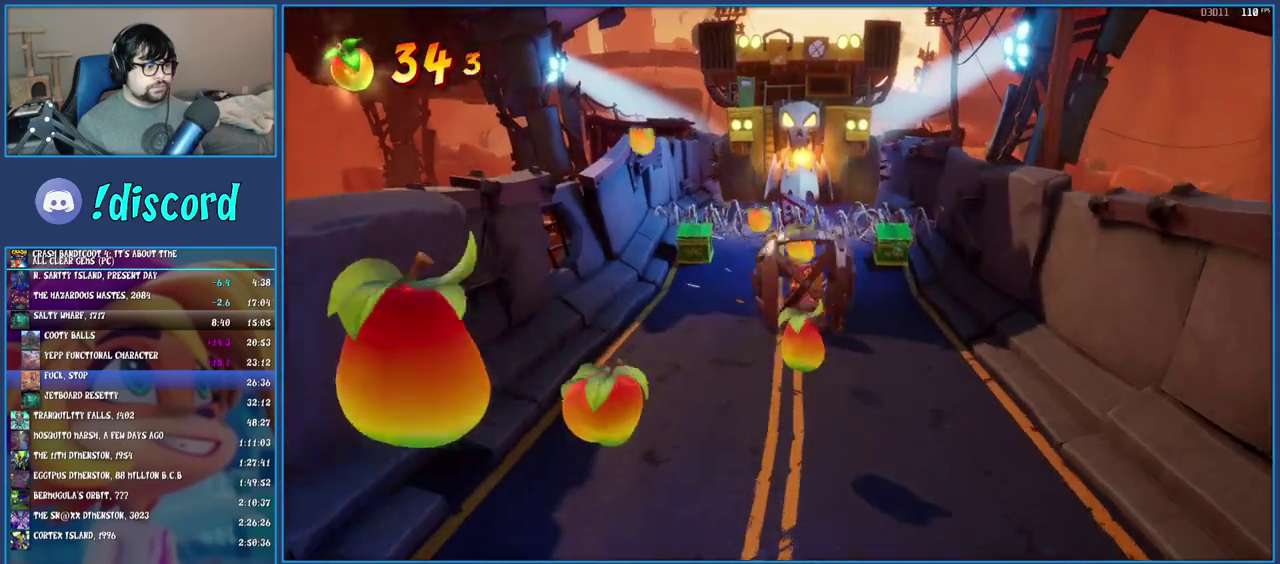
{"buttons": [], "left_stick": "down-left", "right_stick": "center", "events": [[150, "left_stick", "down-left"]]}
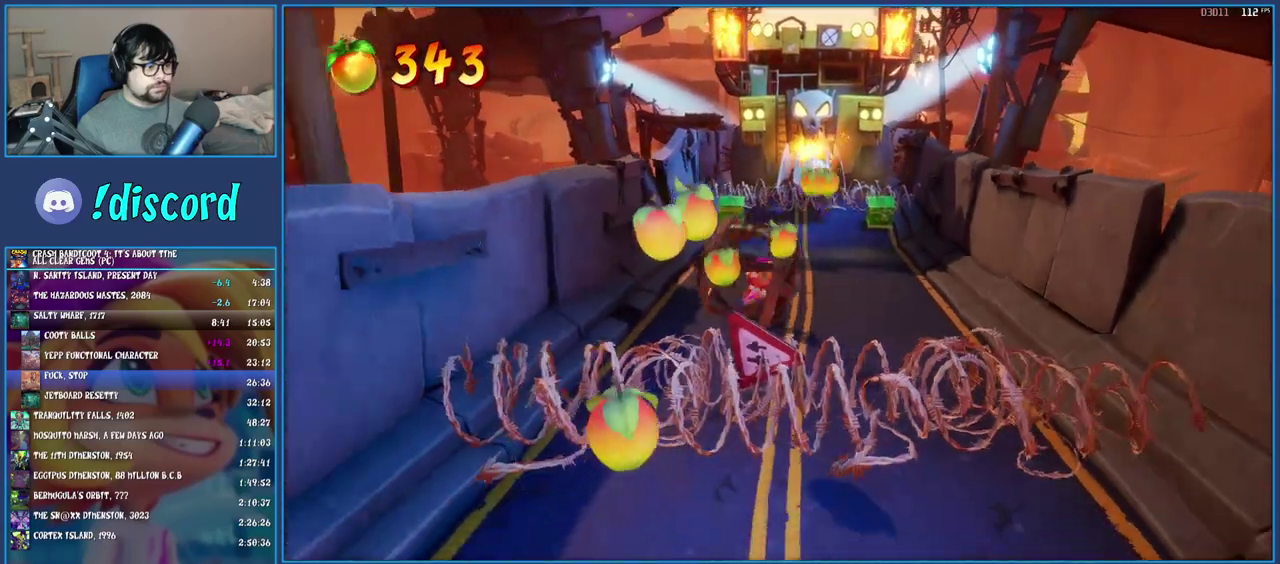
{"buttons": [], "left_stick": "down", "right_stick": "center", "events": [[33, "CROSS", "down"], [217, "left_stick", "down"], [483, "CROSS", "up"]]}
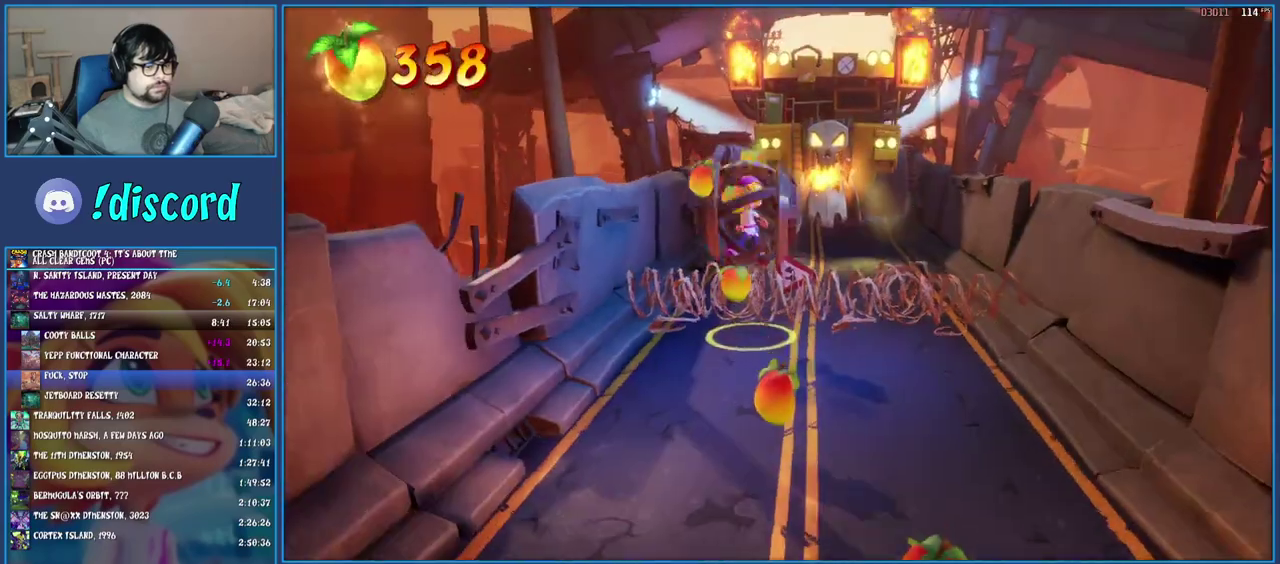
{"buttons": [], "left_stick": "down", "right_stick": "center", "events": []}
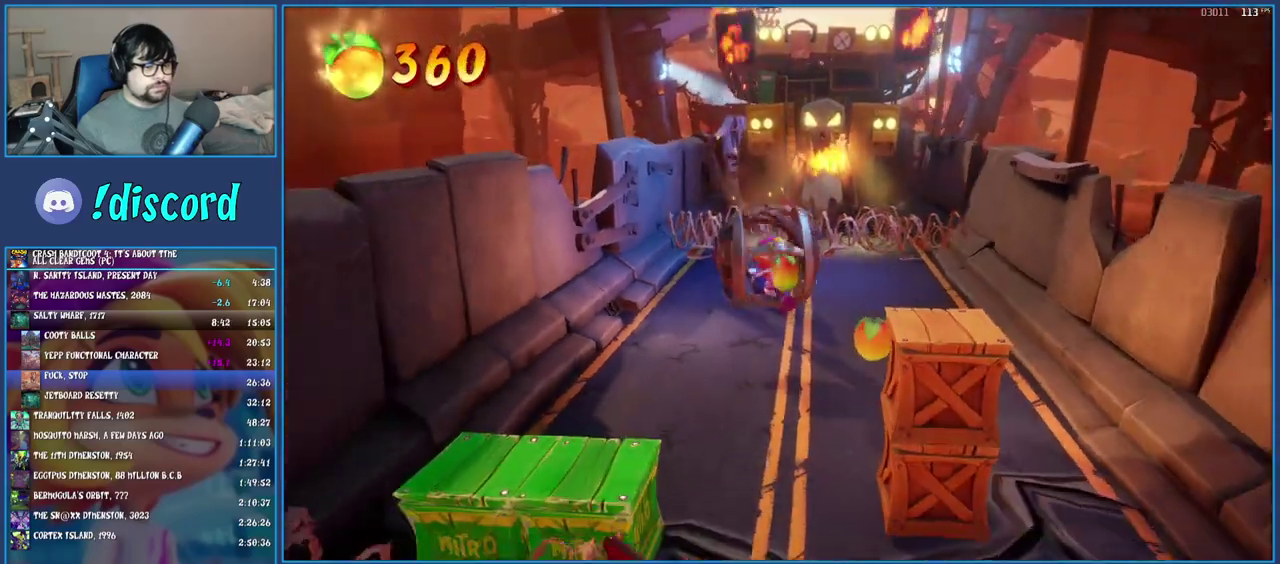
{"buttons": ["CROSS"], "left_stick": "down", "right_stick": "center", "events": [[500, "CROSS", "down"]]}
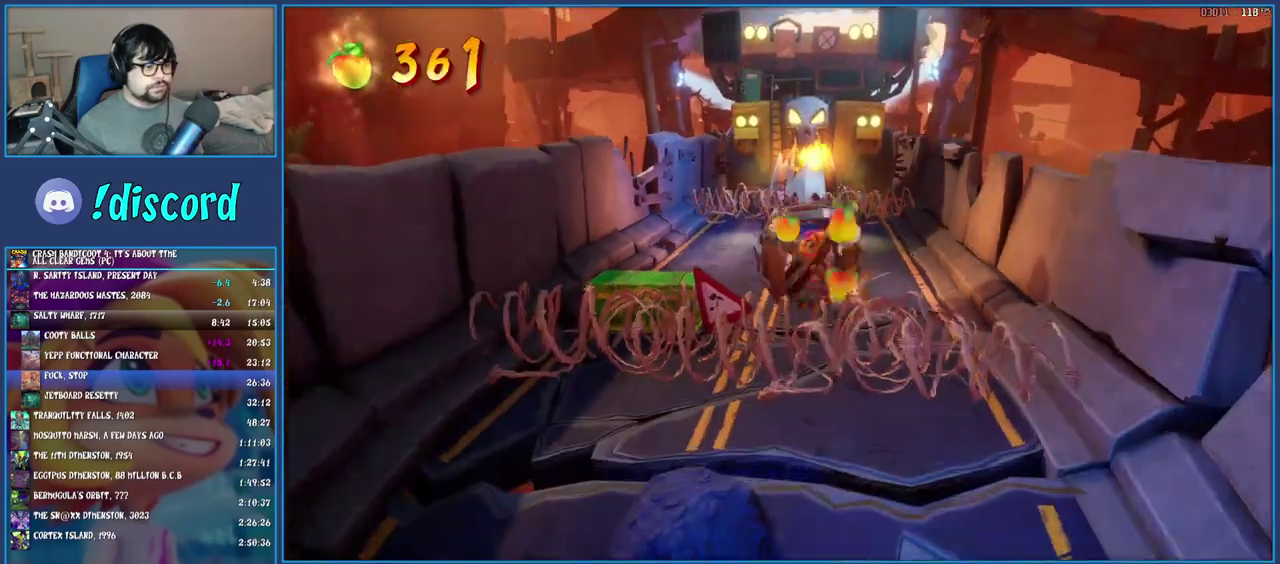
{"buttons": [], "left_stick": "down", "right_stick": "center", "events": [[350, "CROSS", "up"]]}
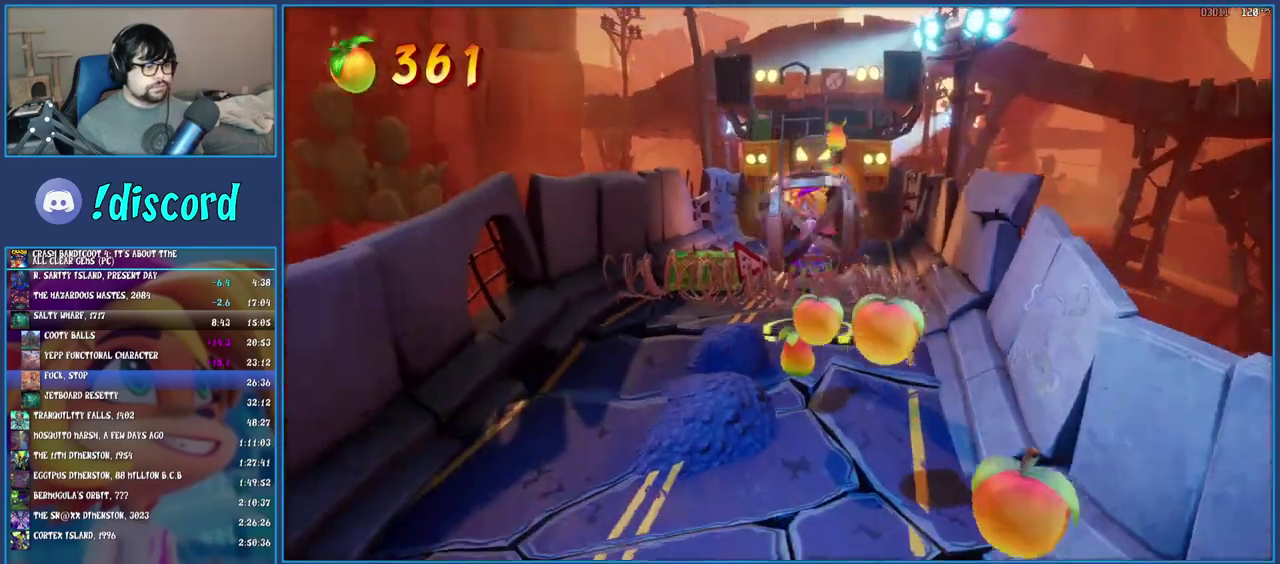
{"buttons": ["CROSS"], "left_stick": "down", "right_stick": "center", "events": [[317, "CROSS", "down"]]}
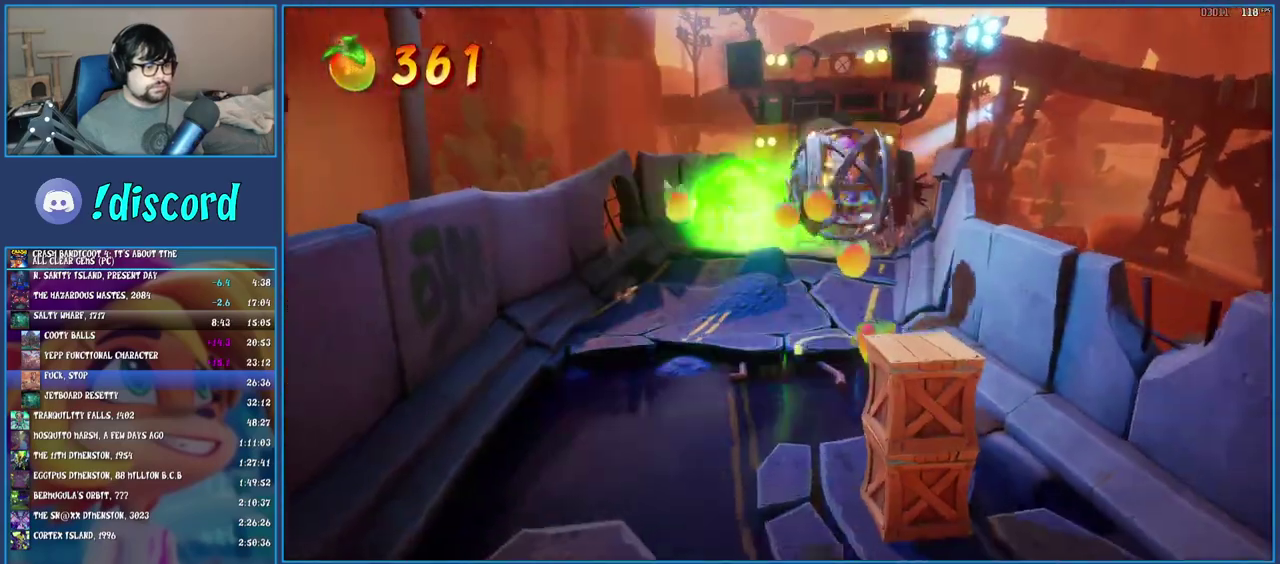
{"buttons": ["CROSS"], "left_stick": "down", "right_stick": "center", "events": [[67, "CROSS", "up"], [467, "CROSS", "down"]]}
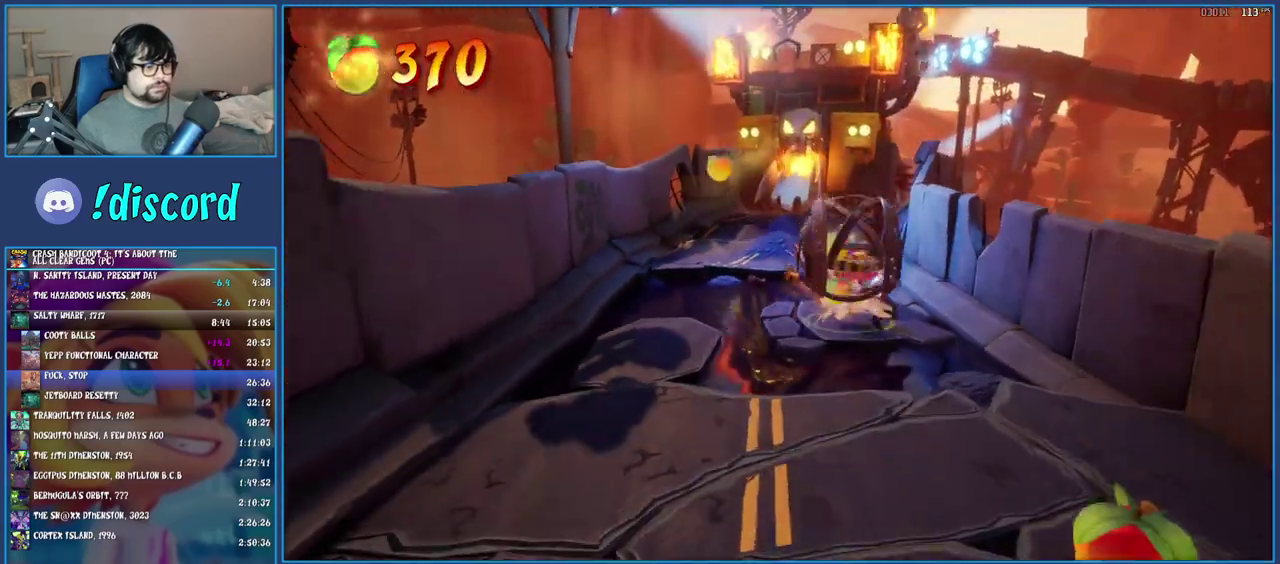
{"buttons": [], "left_stick": "down", "right_stick": "center", "events": [[150, "CROSS", "up"]]}
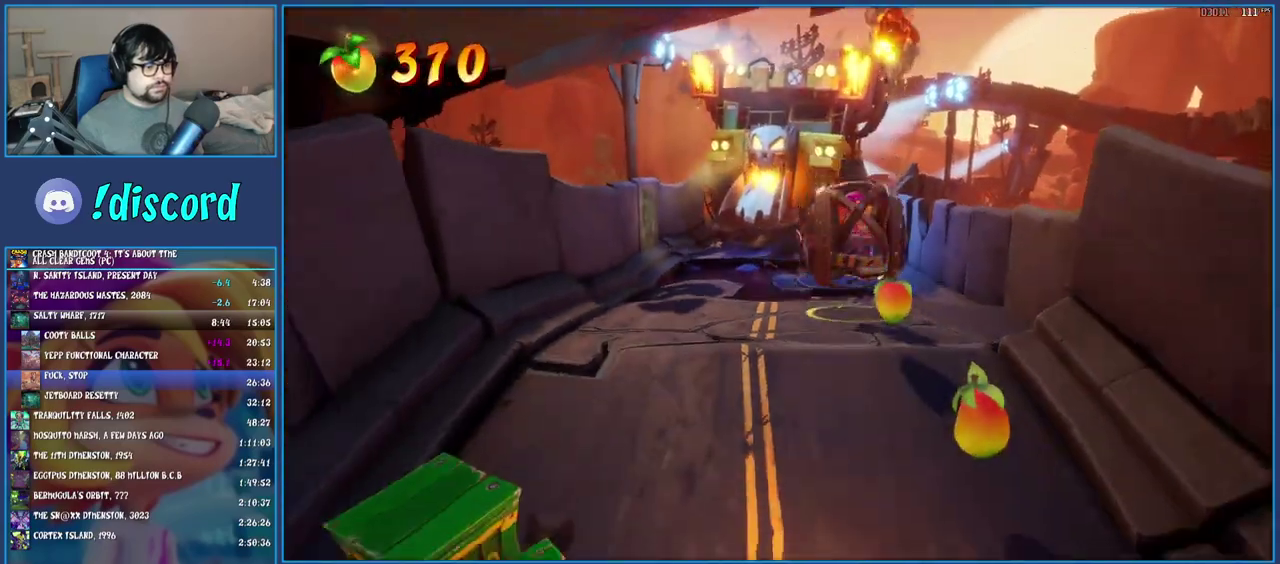
{"buttons": [], "left_stick": "down", "right_stick": "center", "events": []}
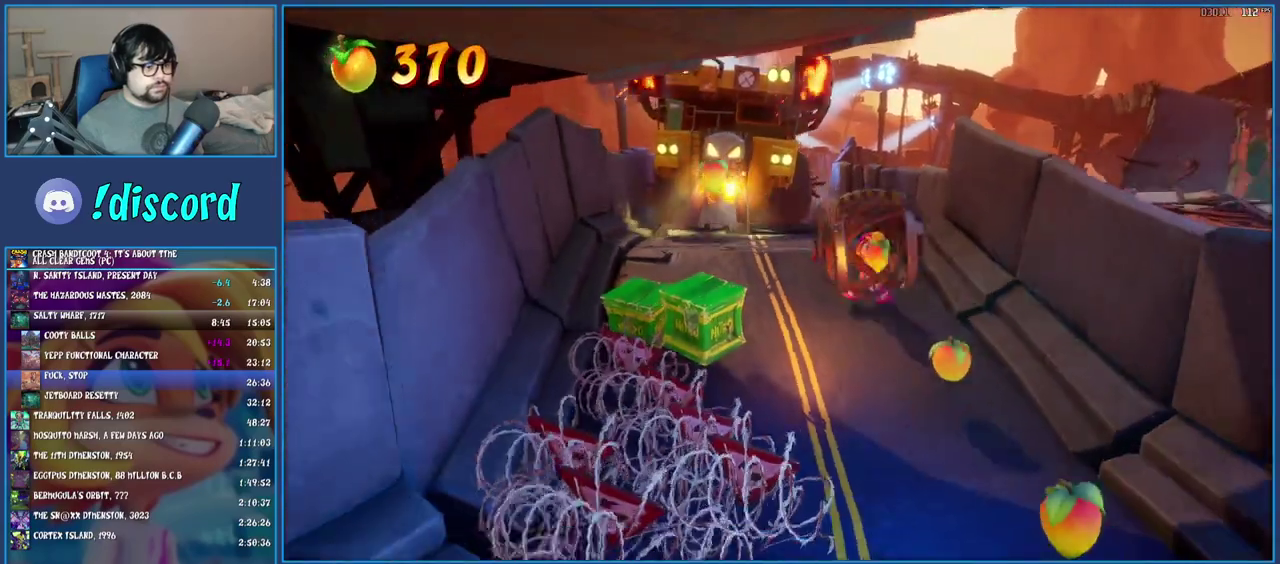
{"buttons": [], "left_stick": "down", "right_stick": "center", "events": []}
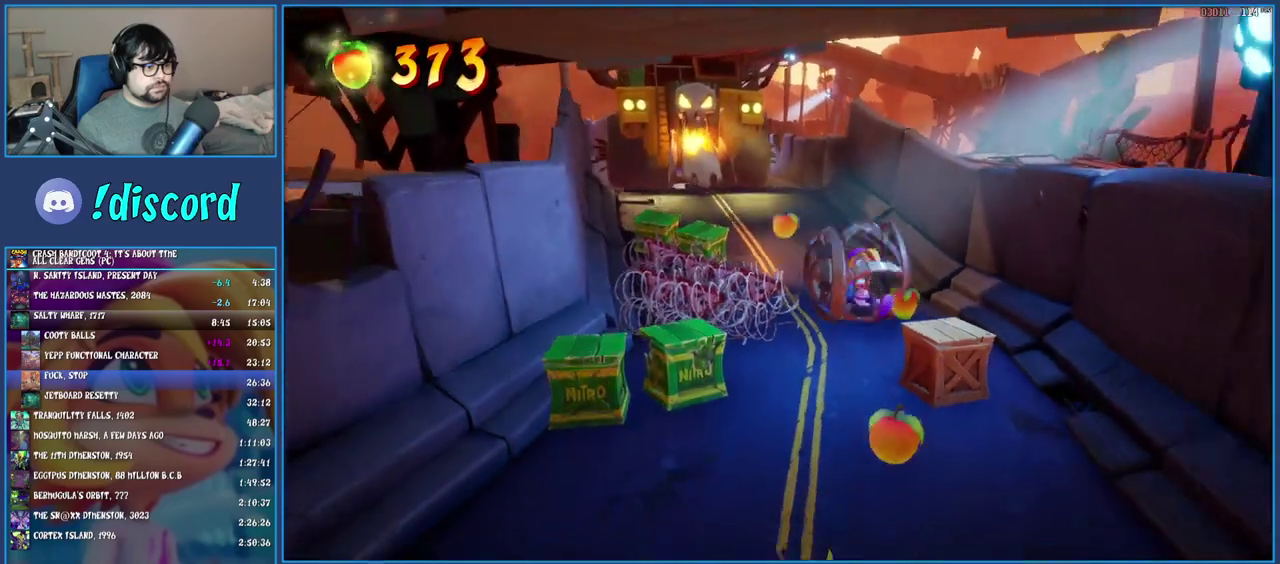
{"buttons": [], "left_stick": "down", "right_stick": "center", "events": []}
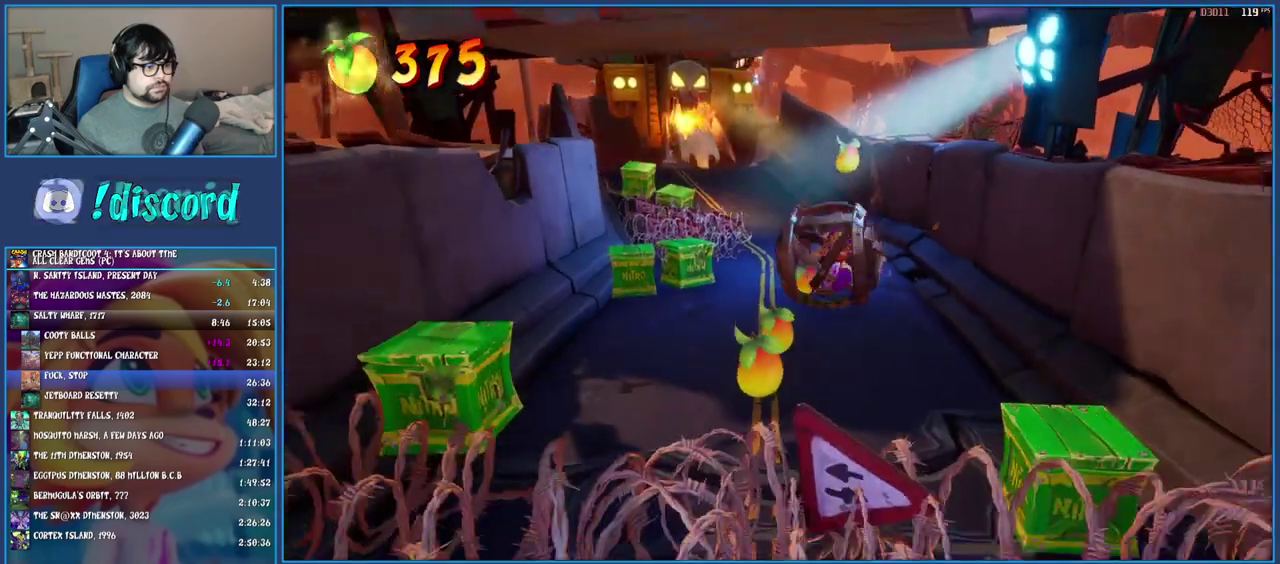
{"buttons": ["CROSS"], "left_stick": "down", "right_stick": "center", "events": [[383, "CROSS", "down"]]}
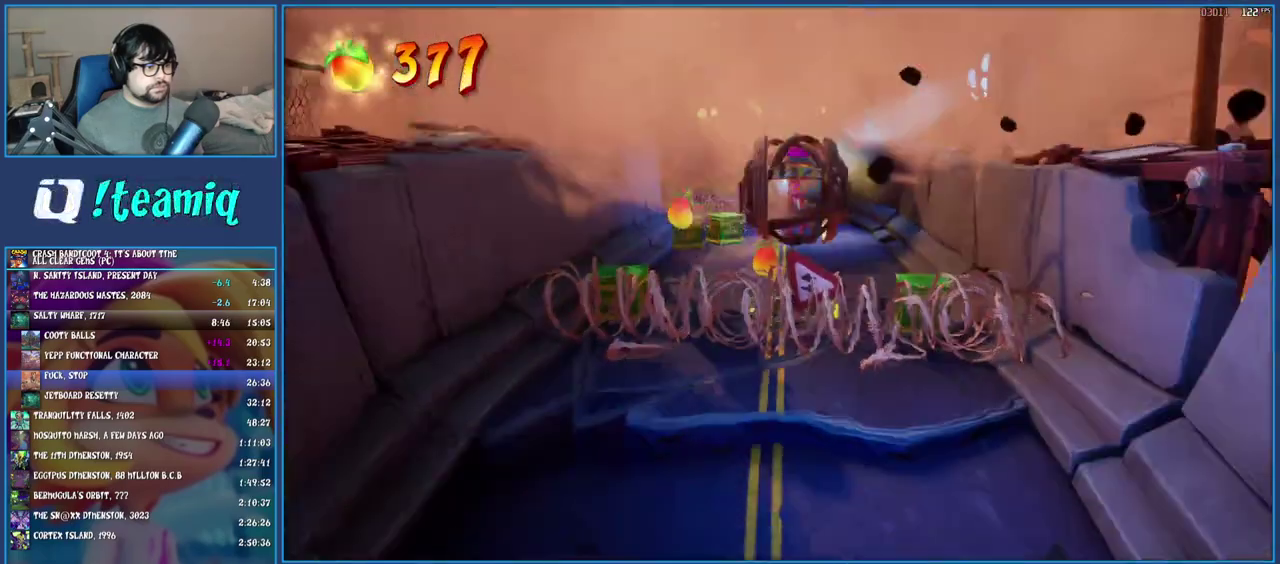
{"buttons": [], "left_stick": "down", "right_stick": "center", "events": [[300, "CROSS", "up"]]}
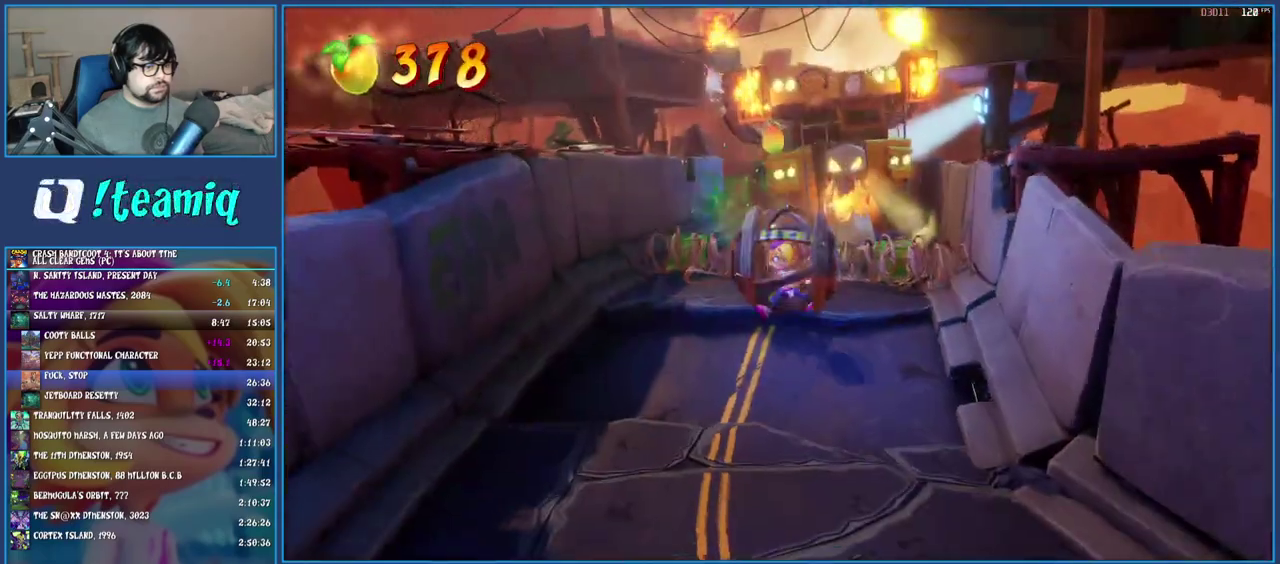
{"buttons": ["CROSS"], "left_stick": "down", "right_stick": "center", "events": [[467, "CROSS", "down"]]}